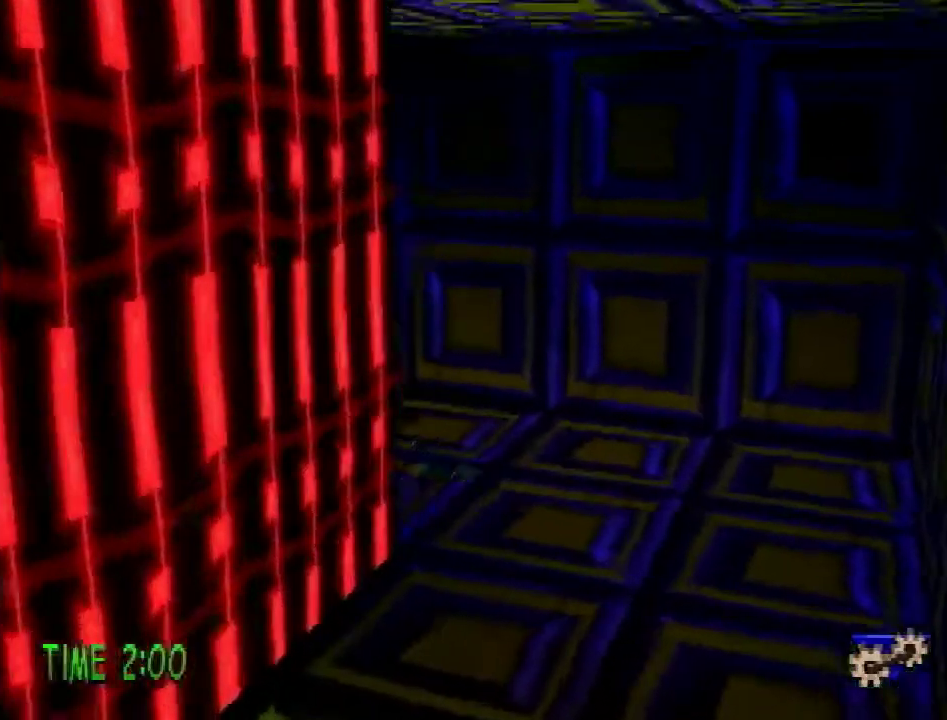
Gameplay with a controller (PlayStation layout); each line is a JSON object with the inputs held at the frame after it. "events" lists button and stick changes between this image and that frame as [ms after this image, input, new state], when the widget could be followed in between. Not read: L3 R3.
{"buttons": ["DPAD_UP"], "events": [[100, "CROSS", "down"], [166, "CROSS", "up"], [200, "R1", "down"], [300, "R1", "up"], [417, "DPAD_LEFT", "up"]]}
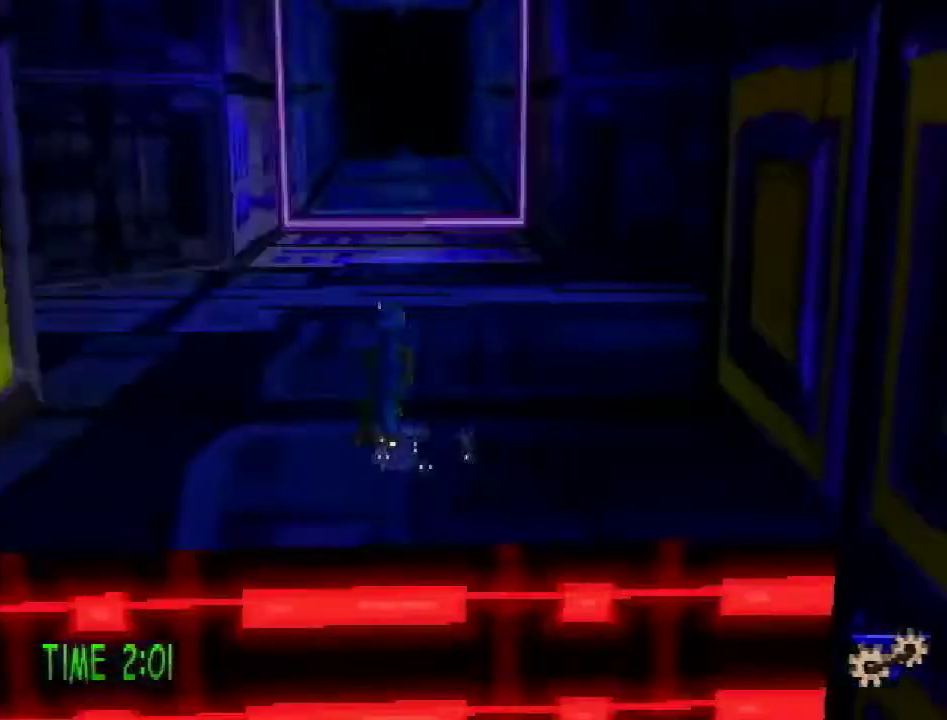
{"buttons": ["CROSS", "R2", "DPAD_UP"], "events": [[284, "R2", "down"], [300, "CROSS", "down"]]}
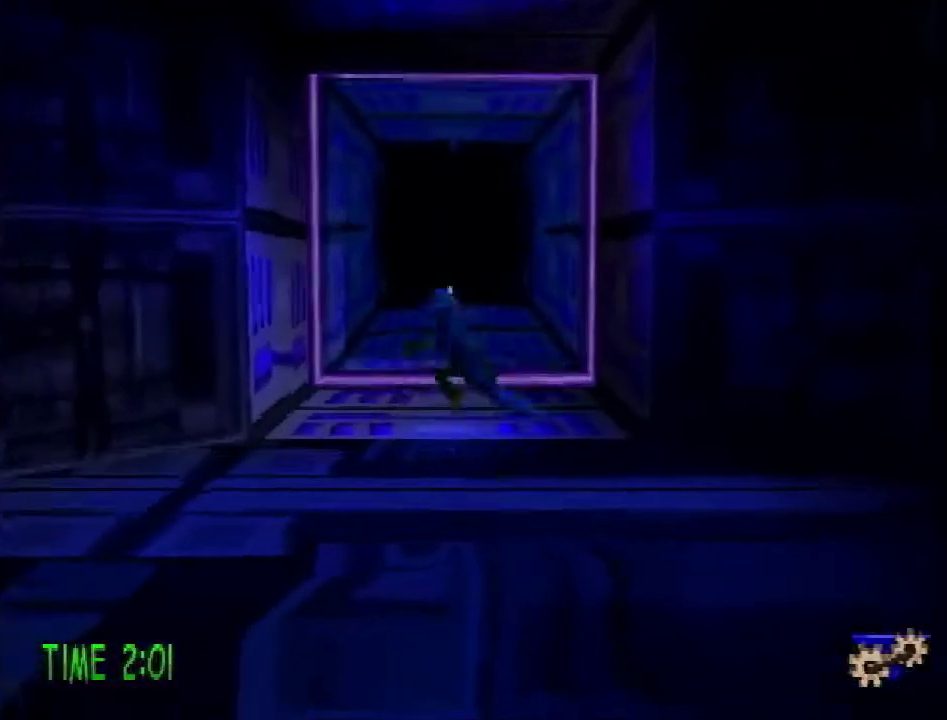
{"buttons": ["R2", "DPAD_UP"], "events": [[50, "CROSS", "up"]]}
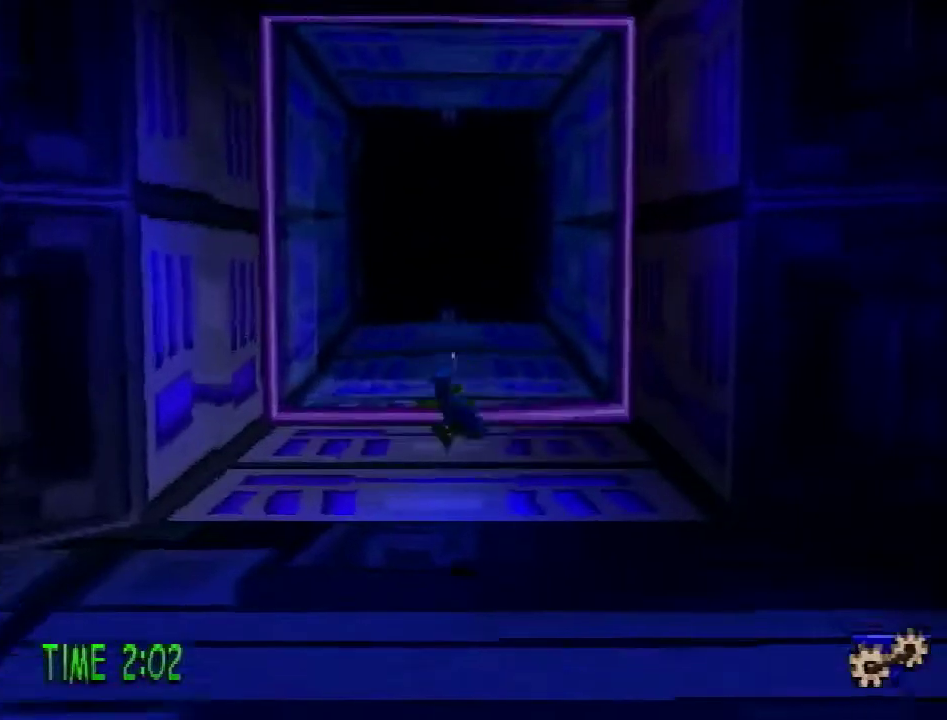
{"buttons": ["R2"], "events": [[184, "CROSS", "down"], [451, "CROSS", "up"], [451, "DPAD_UP", "up"]]}
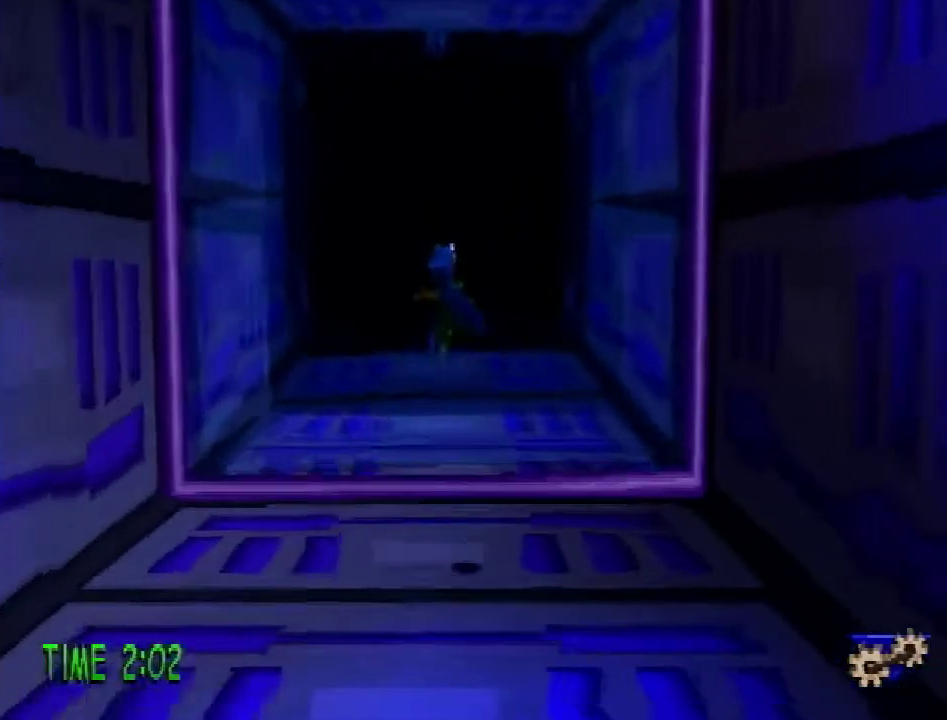
{"buttons": ["R2"], "events": []}
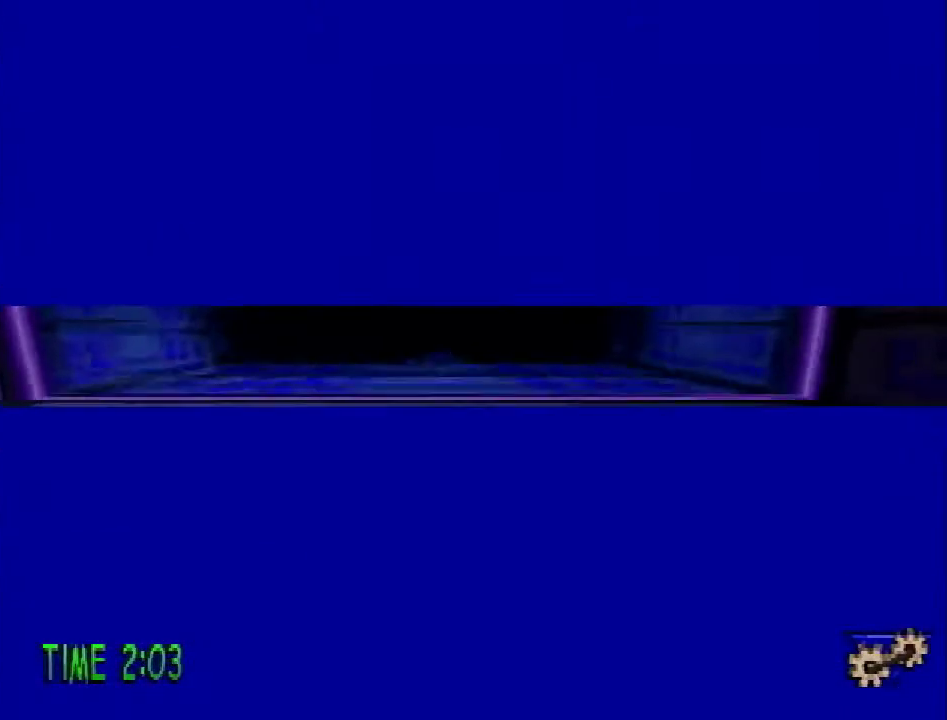
{"buttons": ["R2", "DPAD_DOWN"], "events": [[200, "DPAD_DOWN", "down"]]}
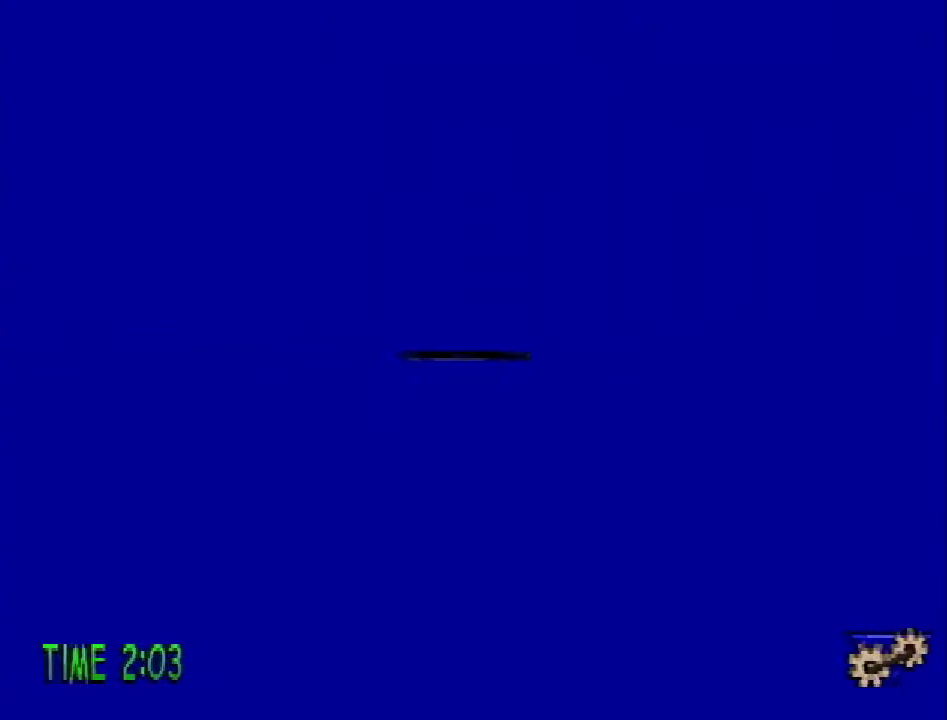
{"buttons": ["R2", "DPAD_DOWN"], "events": []}
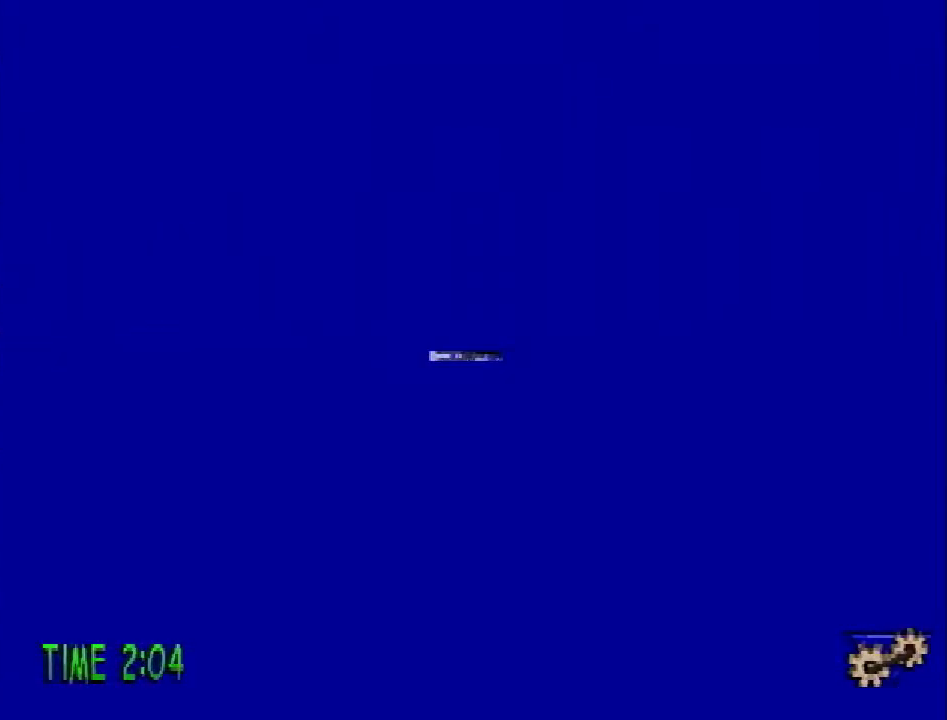
{"buttons": ["R2", "DPAD_DOWN"], "events": []}
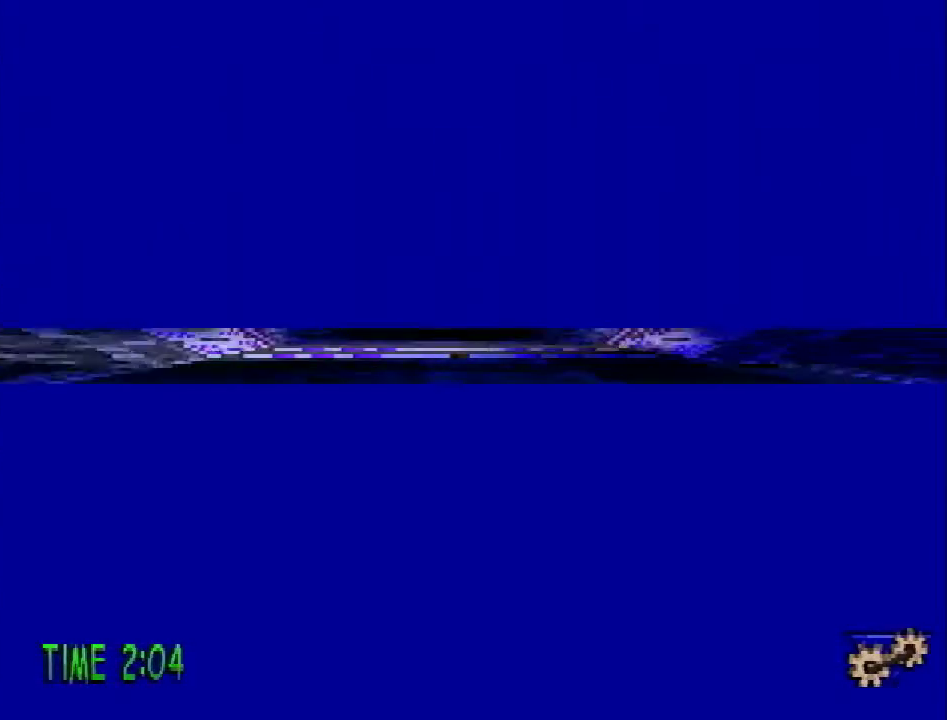
{"buttons": ["DPAD_DOWN"], "events": [[16, "CROSS", "down"], [100, "R2", "up"], [133, "CROSS", "up"], [267, "R1", "down"], [317, "R1", "up"], [400, "L1", "down"], [483, "L1", "up"]]}
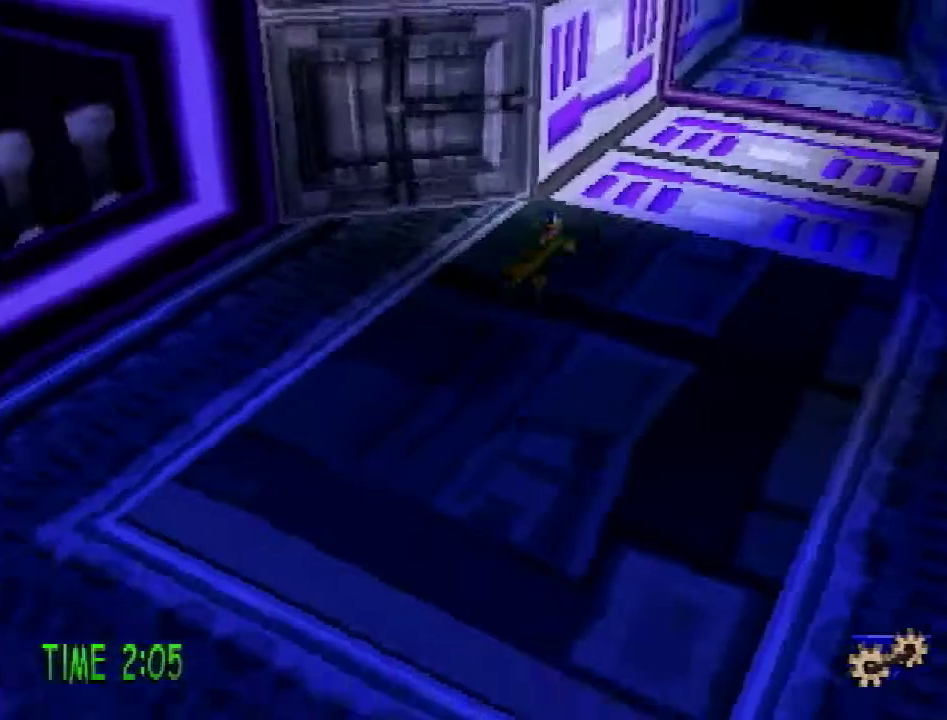
{"buttons": ["R2", "DPAD_DOWN"], "events": [[501, "R2", "down"]]}
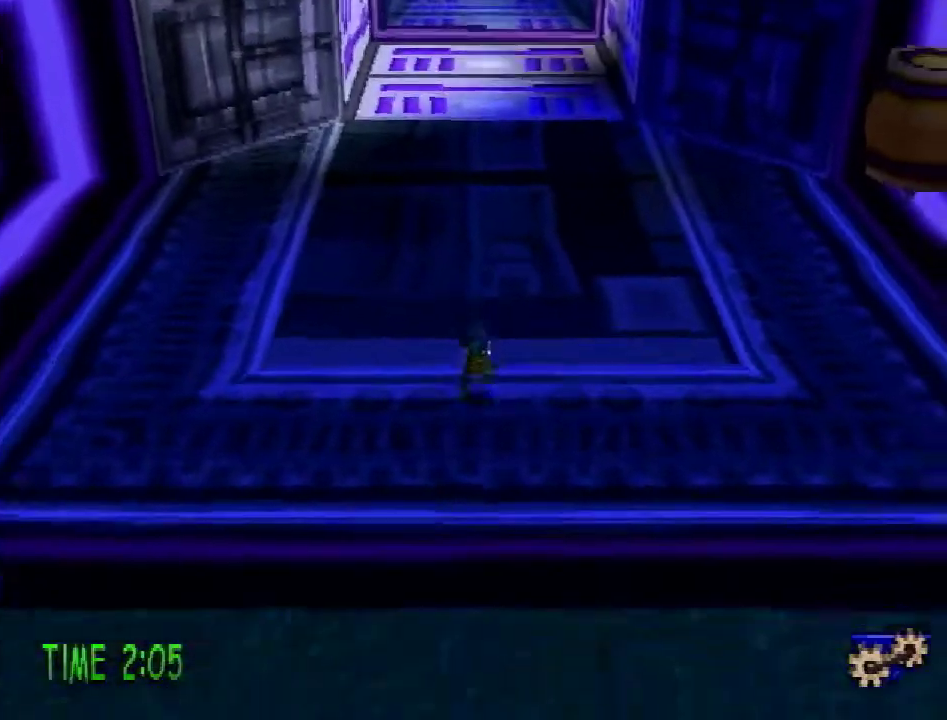
{"buttons": ["DPAD_DOWN"], "events": [[50, "CROSS", "down"], [483, "CROSS", "up"], [483, "R2", "up"]]}
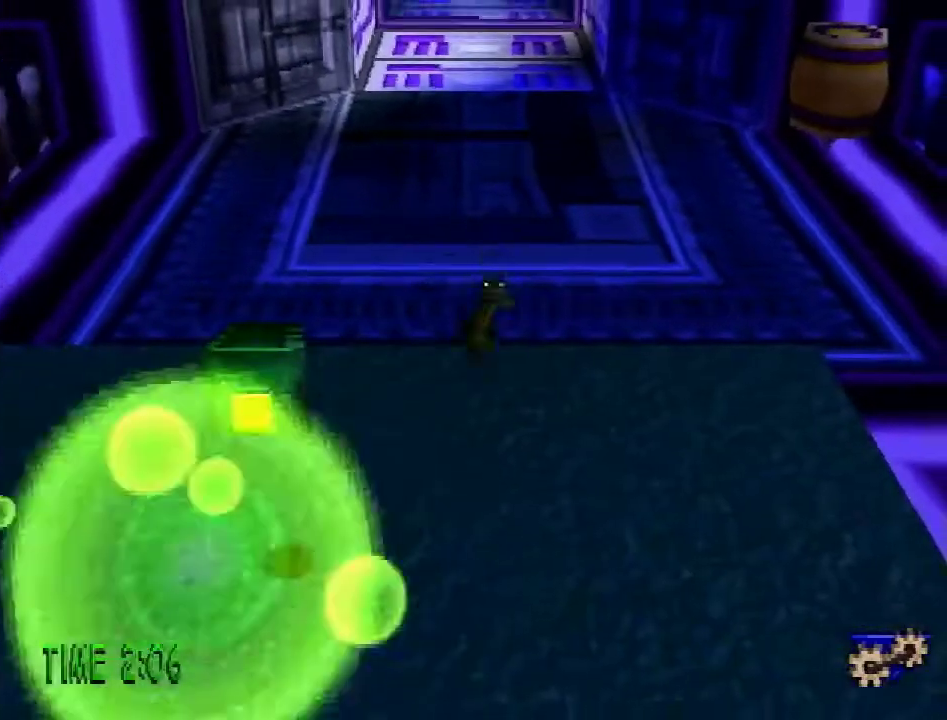
{"buttons": ["DPAD_DOWN"], "events": [[167, "CROSS", "down"], [300, "CROSS", "up"], [300, "DPAD_LEFT", "down"], [484, "DPAD_LEFT", "up"]]}
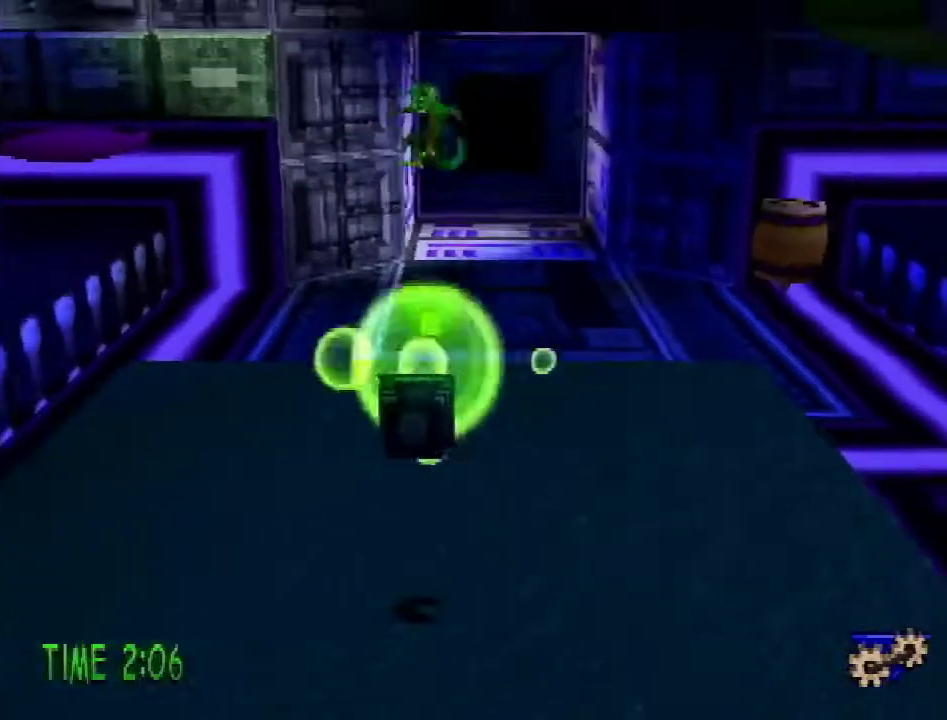
{"buttons": ["CROSS", "DPAD_DOWN", "DPAD_RIGHT"], "events": [[83, "CROSS", "down"], [333, "DPAD_RIGHT", "down"]]}
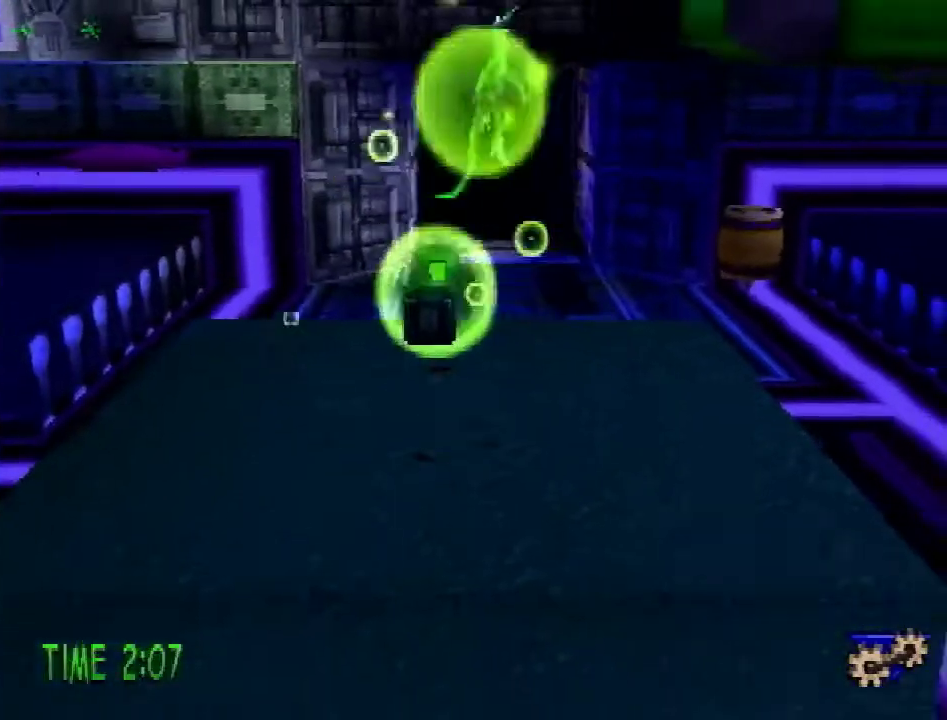
{"buttons": ["DPAD_UP", "DPAD_LEFT"], "events": [[367, "DPAD_DOWN", "up"], [384, "DPAD_RIGHT", "up"], [384, "DPAD_UP", "down"], [384, "L1", "down"], [484, "CROSS", "up"], [484, "DPAD_LEFT", "down"], [484, "L1", "up"]]}
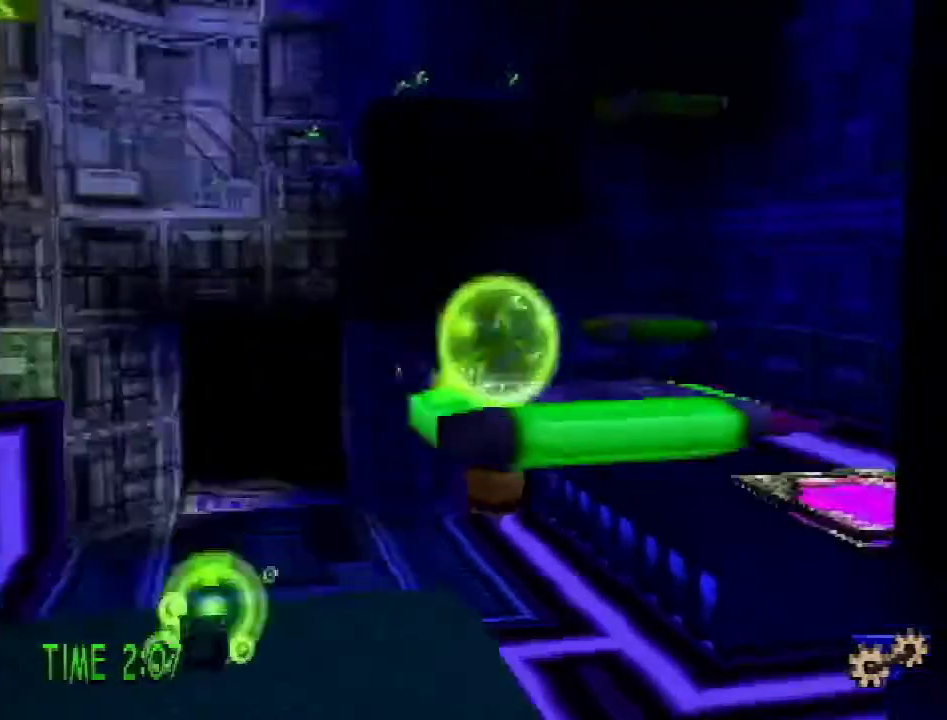
{"buttons": ["DPAD_UP"], "events": [[50, "L1", "down"], [116, "L1", "up"], [367, "DPAD_LEFT", "up"]]}
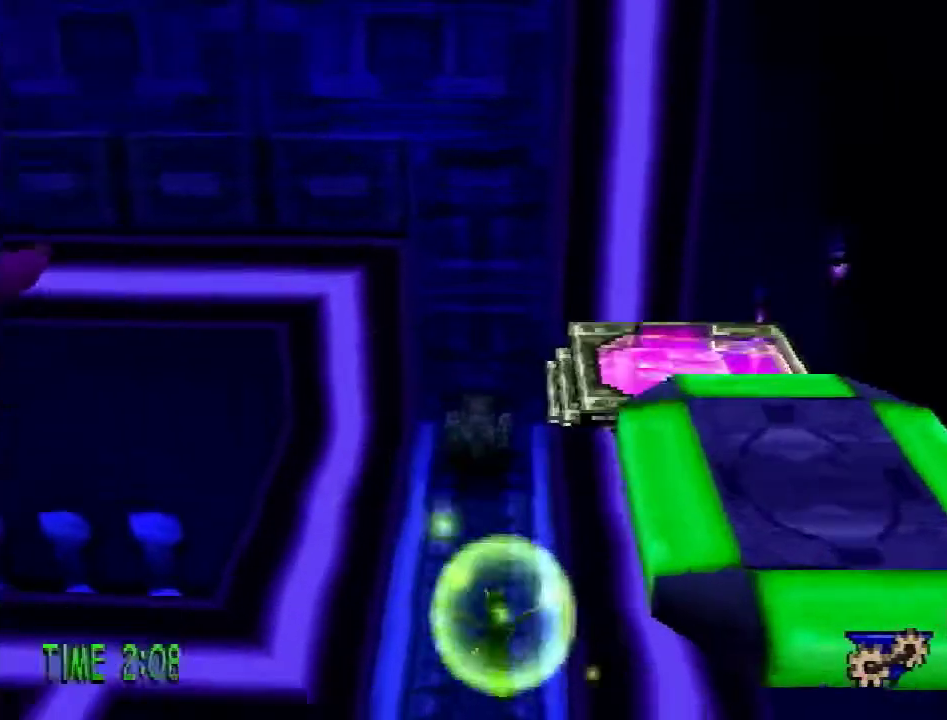
{"buttons": ["DPAD_UP"], "events": []}
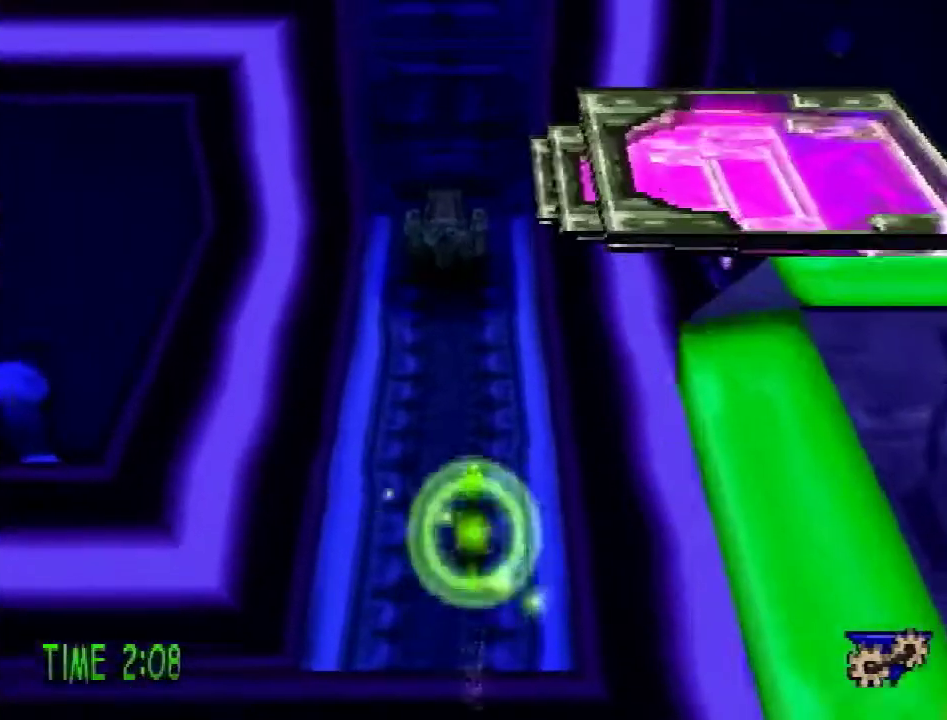
{"buttons": ["DPAD_UP"], "events": []}
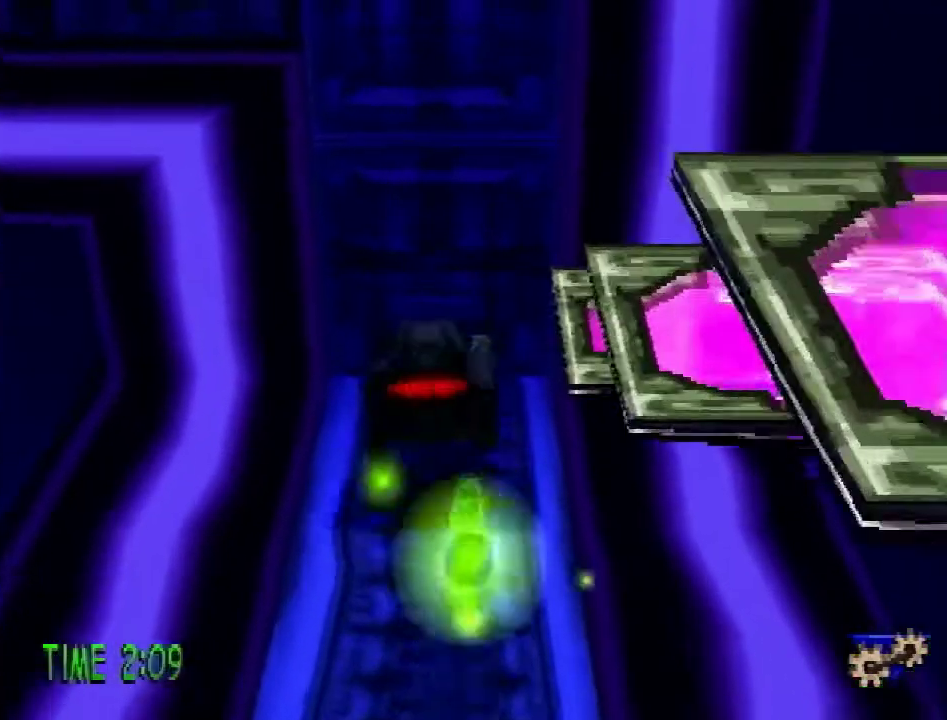
{"buttons": ["DPAD_UP", "DPAD_LEFT"], "events": [[367, "DPAD_LEFT", "down"]]}
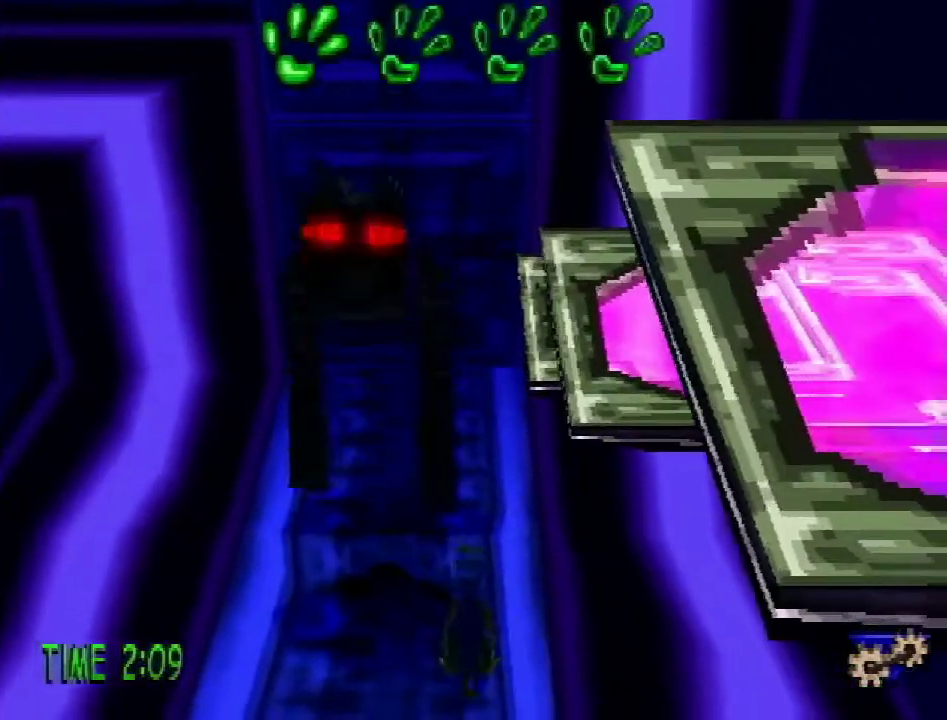
{"buttons": ["DPAD_LEFT"], "events": [[166, "DPAD_UP", "up"]]}
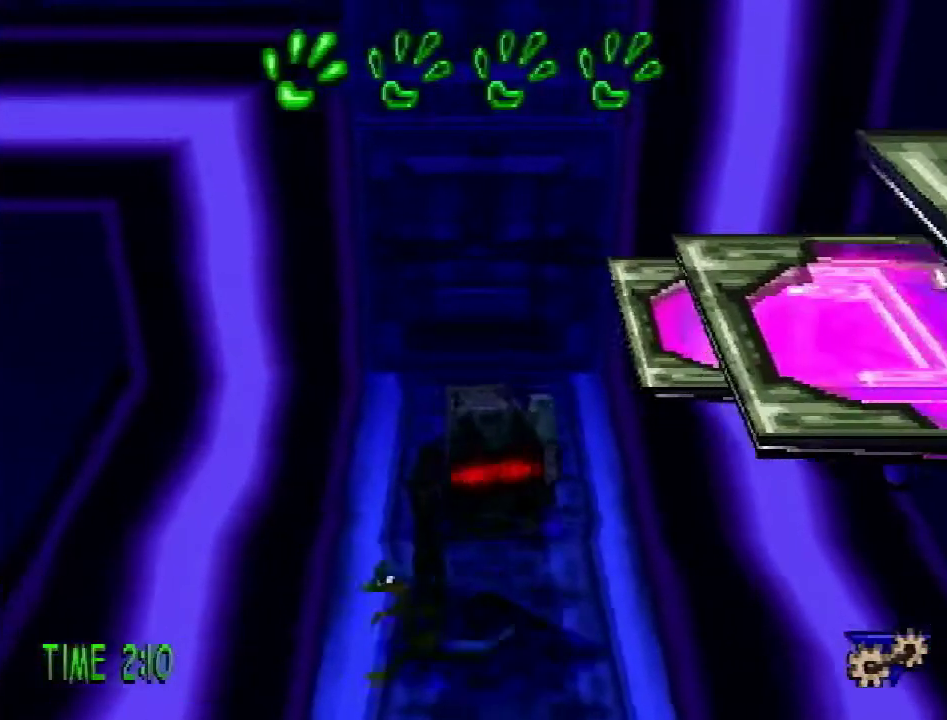
{"buttons": ["DPAD_LEFT"], "events": [[17, "R1", "down"], [100, "R1", "up"], [150, "R1", "down"], [250, "R1", "up"]]}
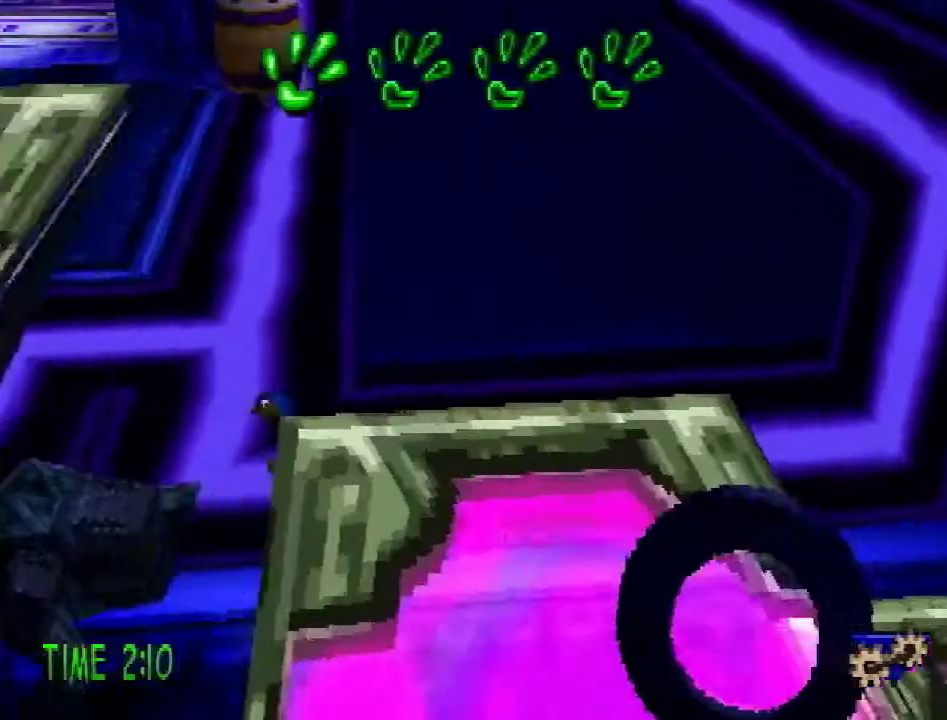
{"buttons": ["DPAD_LEFT"], "events": []}
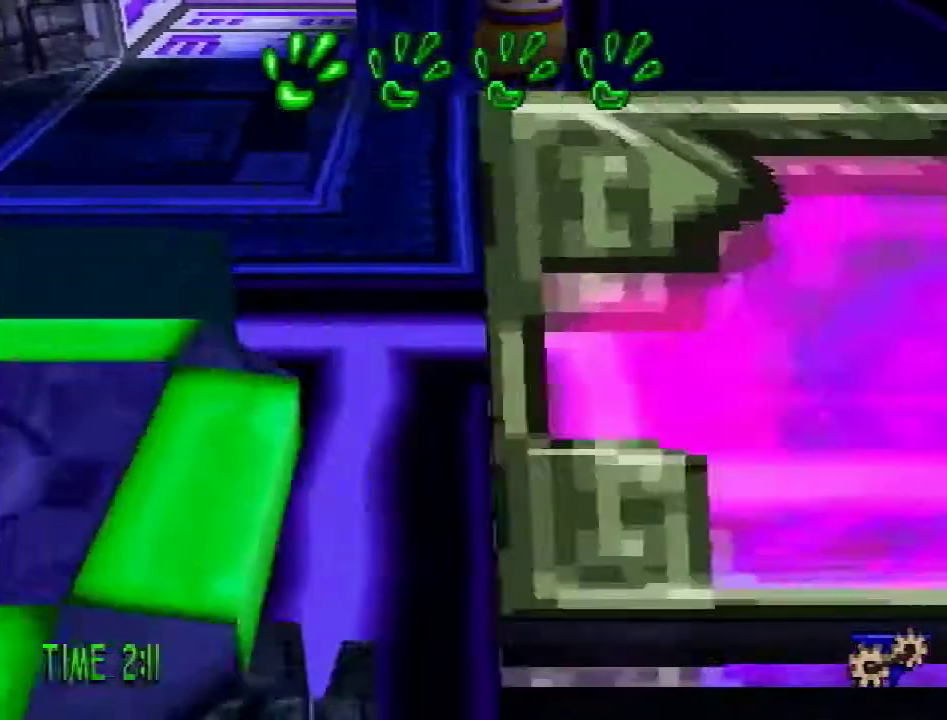
{"buttons": ["DPAD_DOWN", "DPAD_LEFT"], "events": [[484, "DPAD_DOWN", "down"]]}
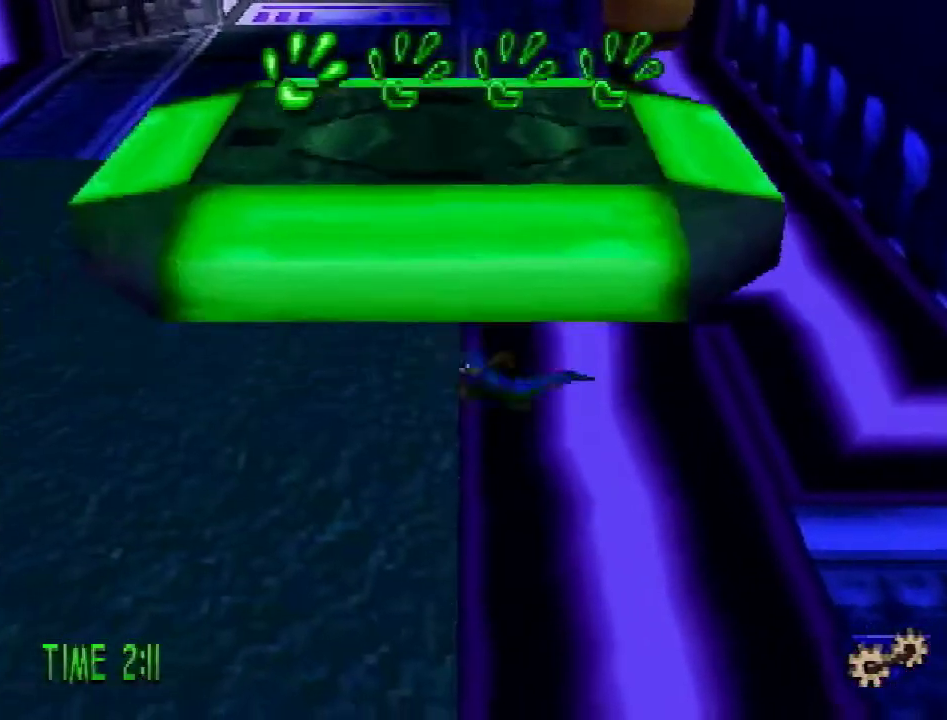
{"buttons": ["DPAD_DOWN", "DPAD_LEFT"], "events": [[33, "CROSS", "down"], [217, "CROSS", "up"]]}
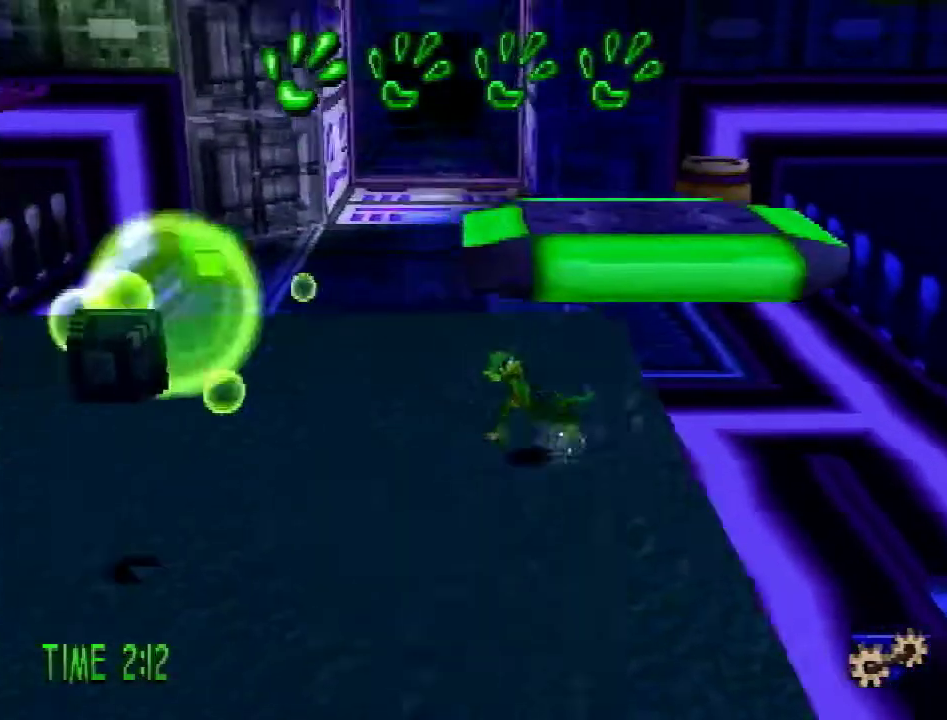
{"buttons": ["DPAD_UP", "DPAD_RIGHT"], "events": [[67, "DPAD_DOWN", "up"], [267, "SQUARE", "down"], [317, "DPAD_UP", "down"], [351, "DPAD_LEFT", "up"], [451, "SQUARE", "up"], [468, "DPAD_RIGHT", "down"]]}
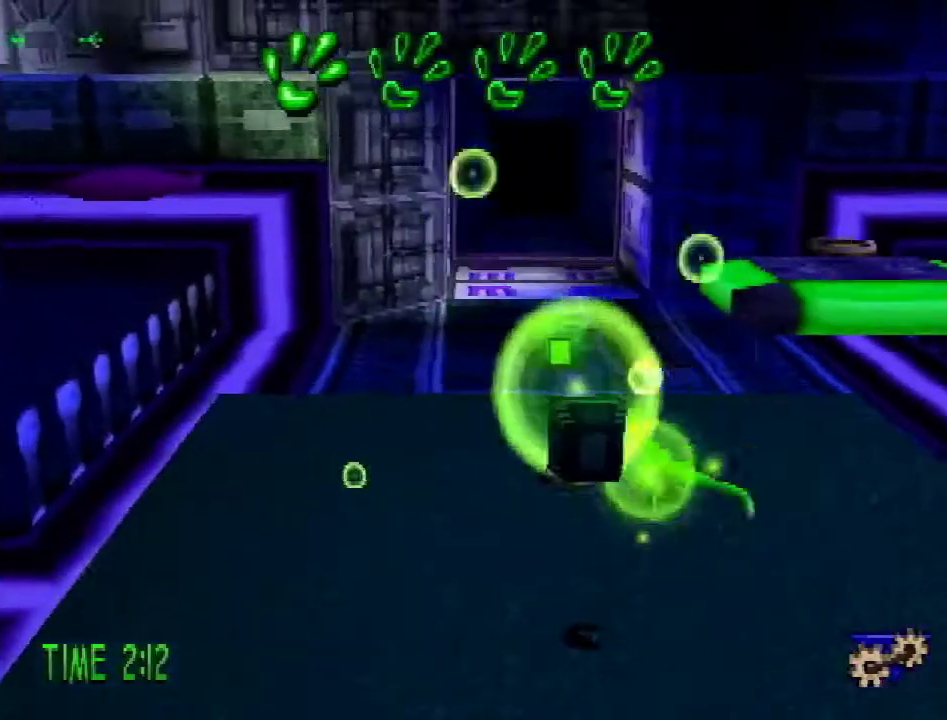
{"buttons": ["DPAD_UP", "DPAD_RIGHT"], "events": []}
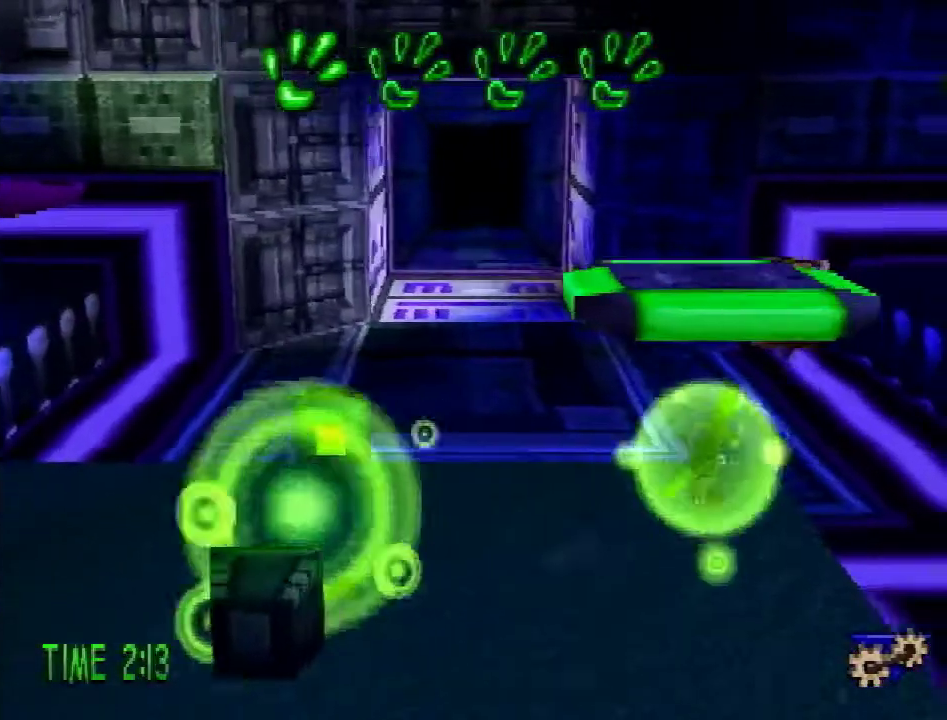
{"buttons": ["DPAD_UP", "DPAD_RIGHT"], "events": [[351, "SQUARE", "down"], [401, "SQUARE", "up"]]}
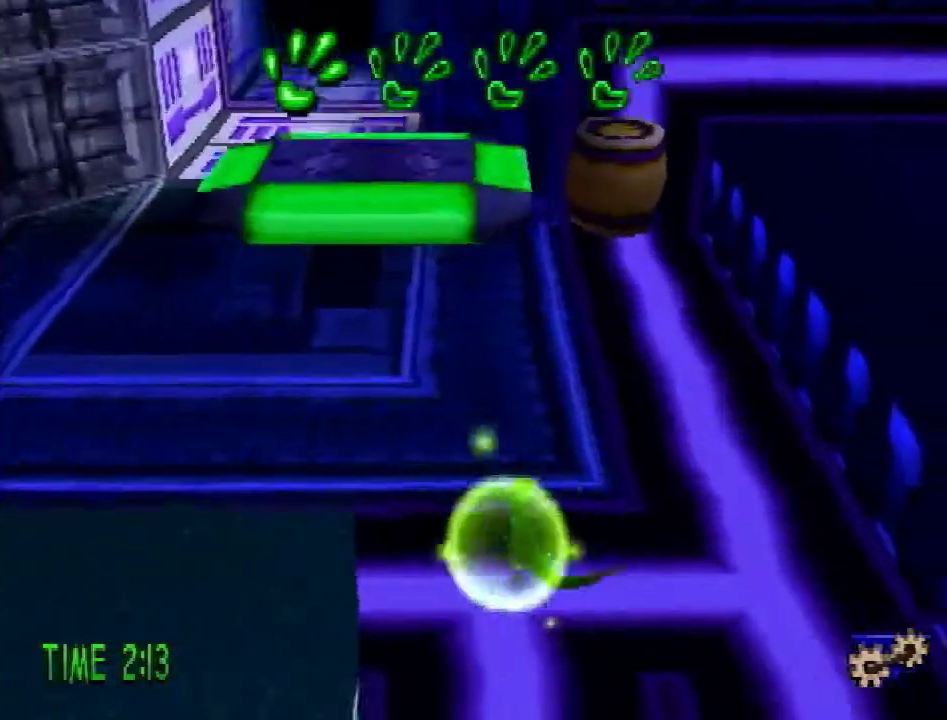
{"buttons": ["SQUARE", "DPAD_UP"], "events": [[150, "SQUARE", "down"], [217, "DPAD_RIGHT", "up"], [284, "SQUARE", "up"], [484, "SQUARE", "down"]]}
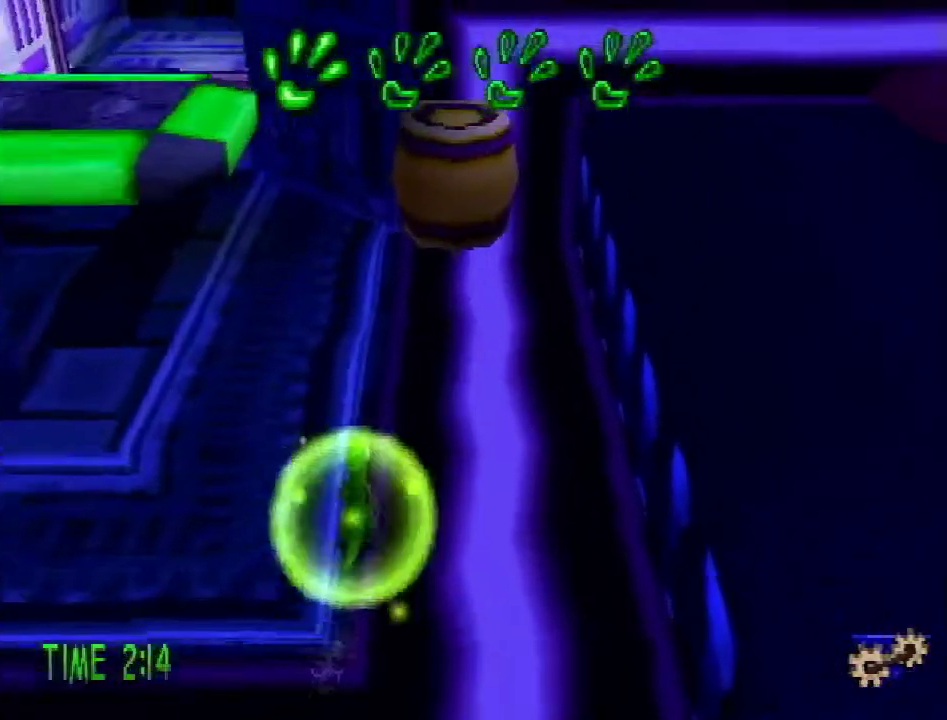
{"buttons": ["DPAD_UP"], "events": [[84, "SQUARE", "up"], [334, "DPAD_RIGHT", "down"], [451, "DPAD_RIGHT", "up"]]}
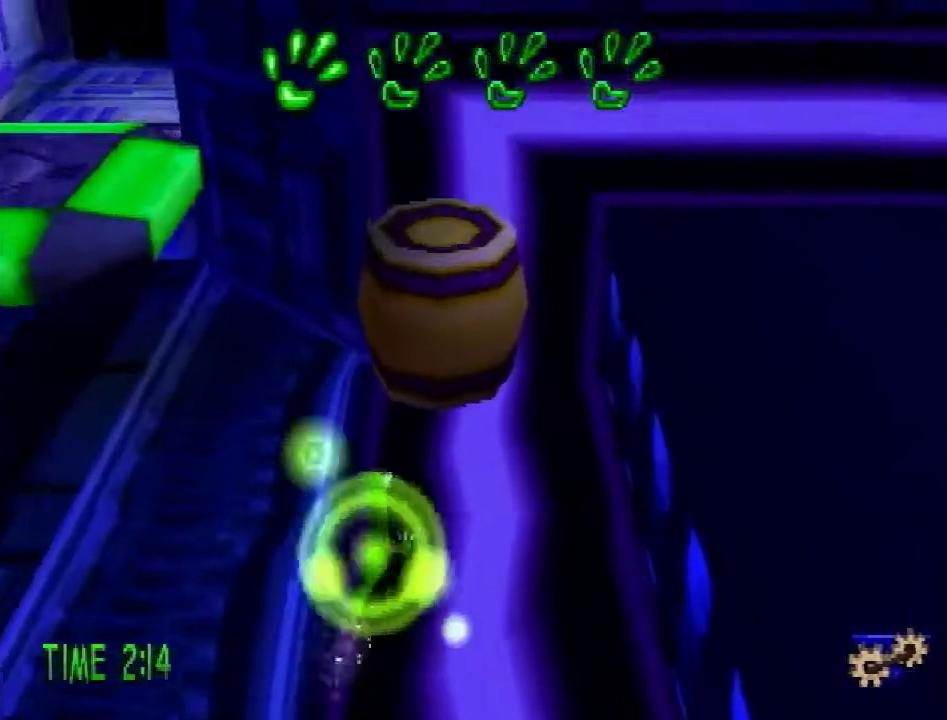
{"buttons": ["CROSS", "DPAD_UP"], "events": [[83, "CROSS", "down"], [300, "DPAD_RIGHT", "down"], [334, "CROSS", "up"], [350, "DPAD_RIGHT", "up"], [484, "CROSS", "down"]]}